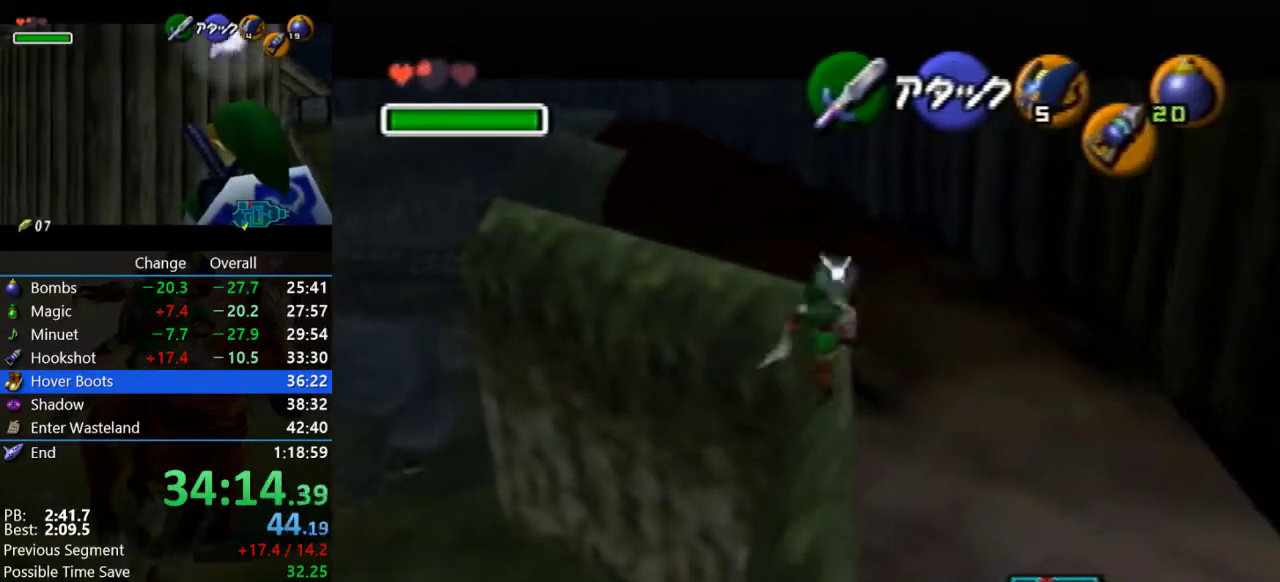
Gameplay with a controller (Nintendo layout); each line is a JSON object with the inputs held at the frame after it. "events" lists button and stick changes between this image and that frame as [ms after this image, input, new state], when the widget could be followed in between. Not read: L3 R3.
{"buttons": [], "left_stick": "up", "events": []}
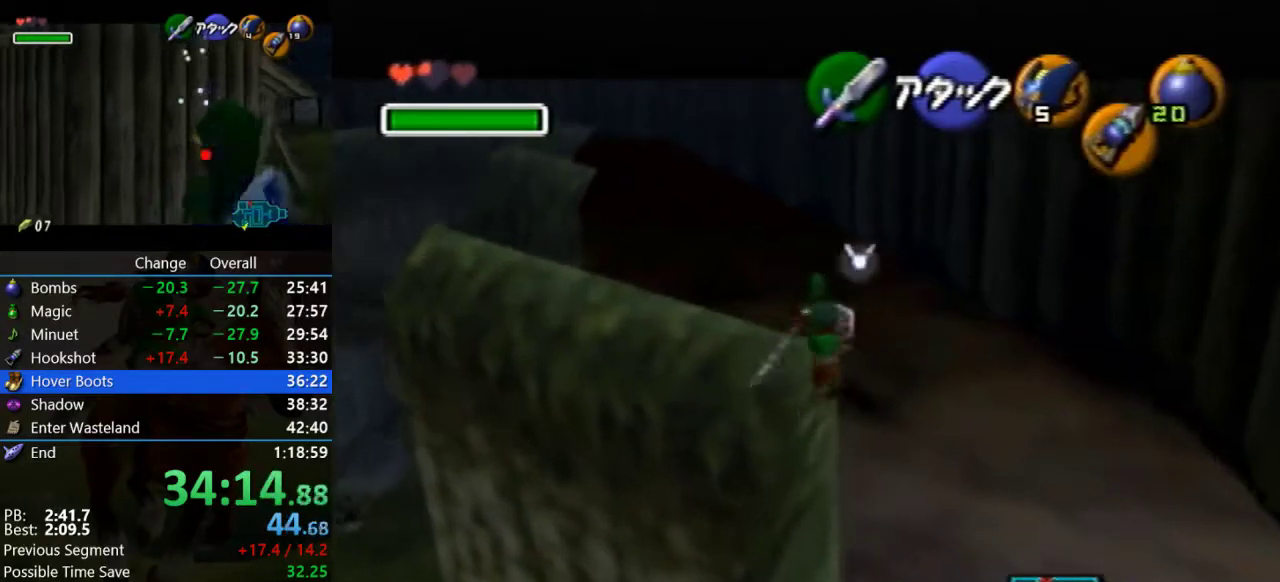
{"buttons": [], "left_stick": "center", "events": [[167, "left_stick", "up-left"], [333, "Z", "down"], [367, "left_stick", "center"], [500, "Z", "up"]]}
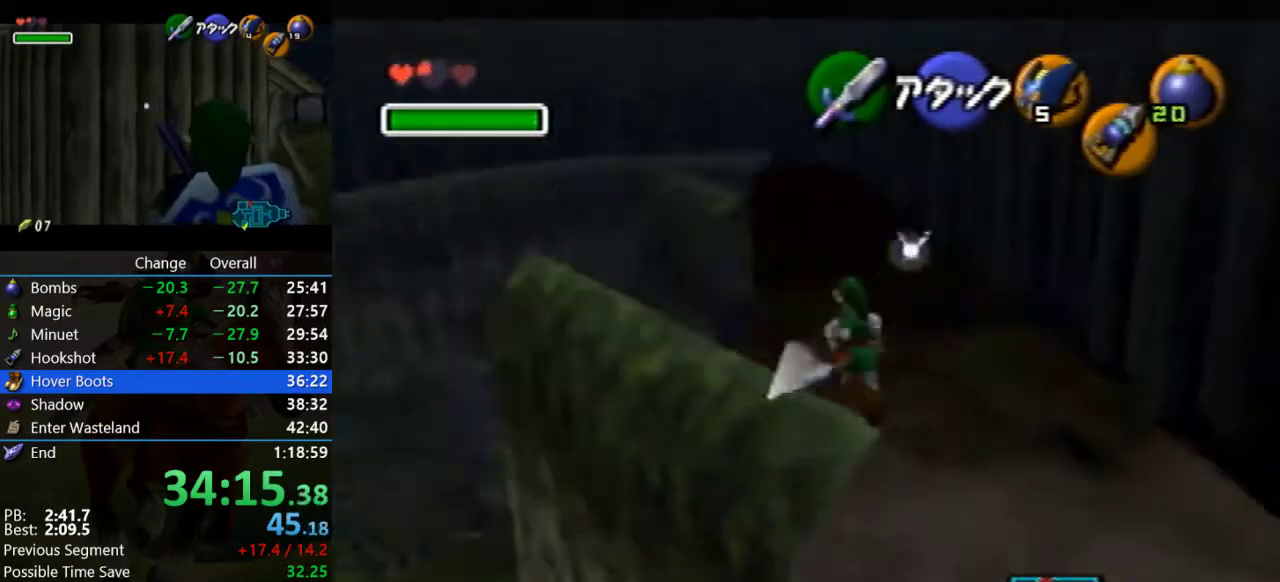
{"buttons": [], "left_stick": "up-left", "events": [[100, "left_stick", "up-left"]]}
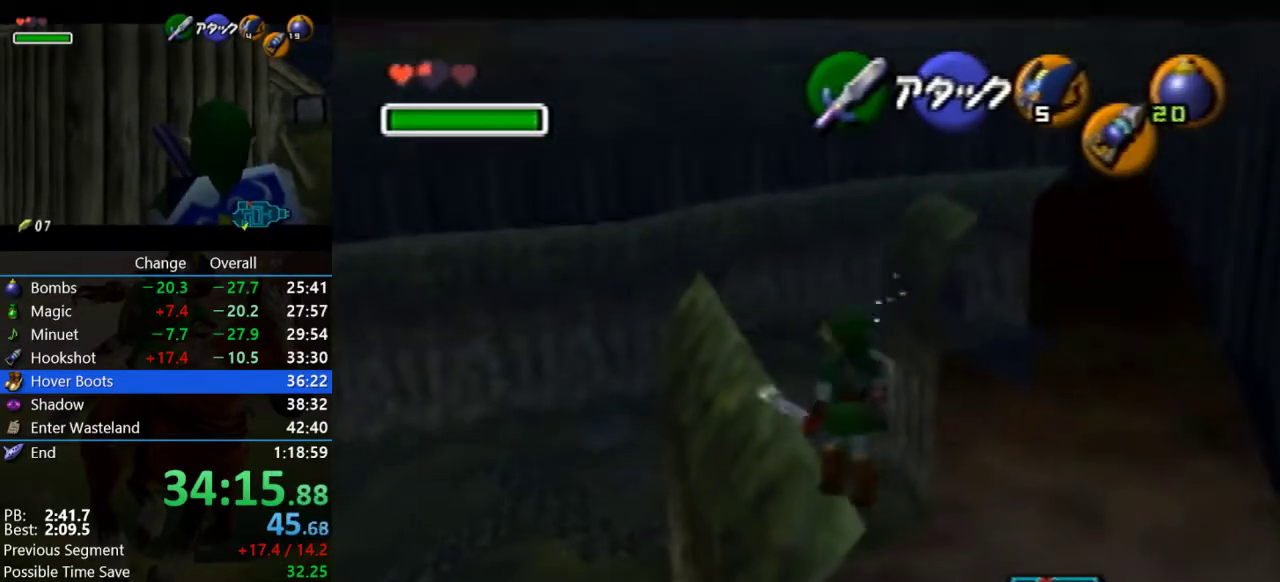
{"buttons": [], "left_stick": "up-left", "events": []}
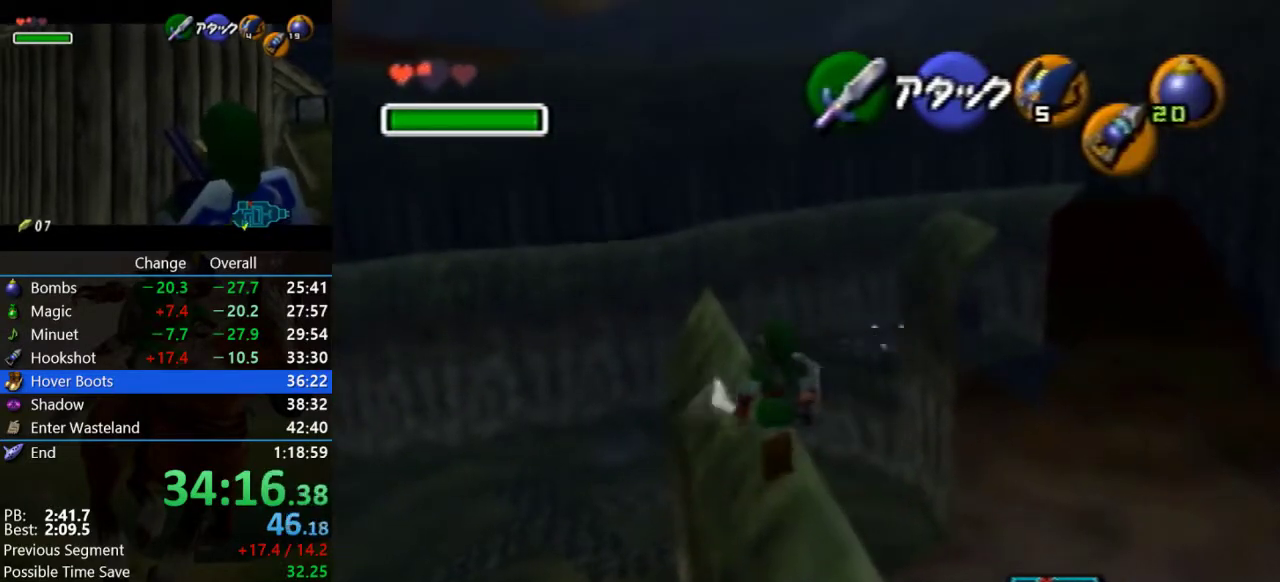
{"buttons": [], "left_stick": "up-left", "events": []}
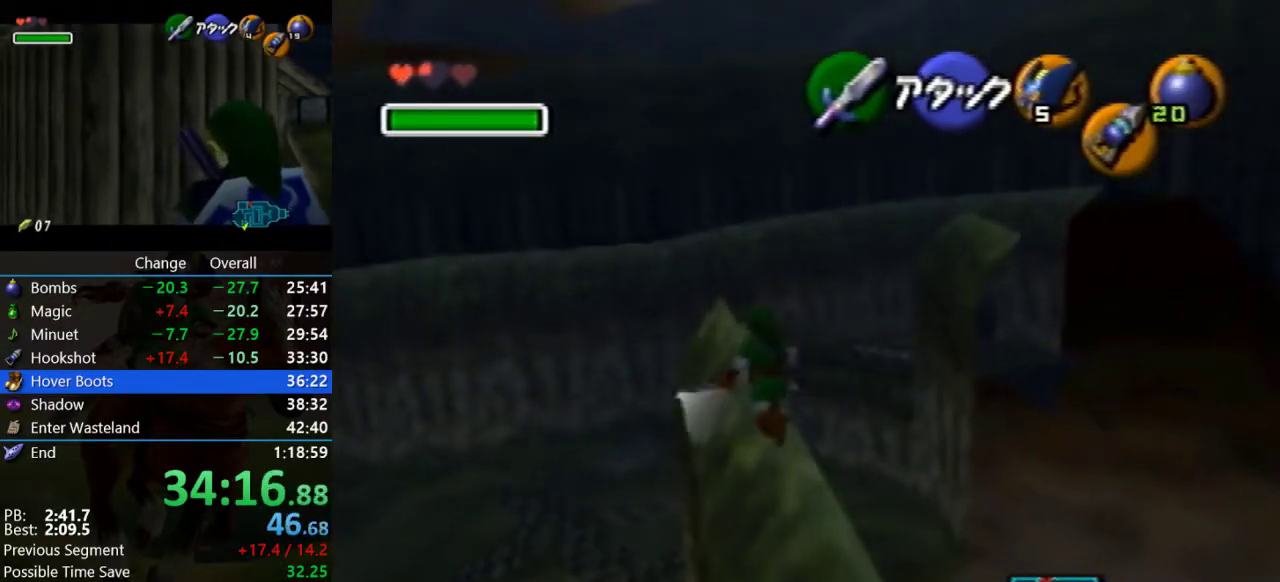
{"buttons": [], "left_stick": "up", "events": [[300, "left_stick", "up"]]}
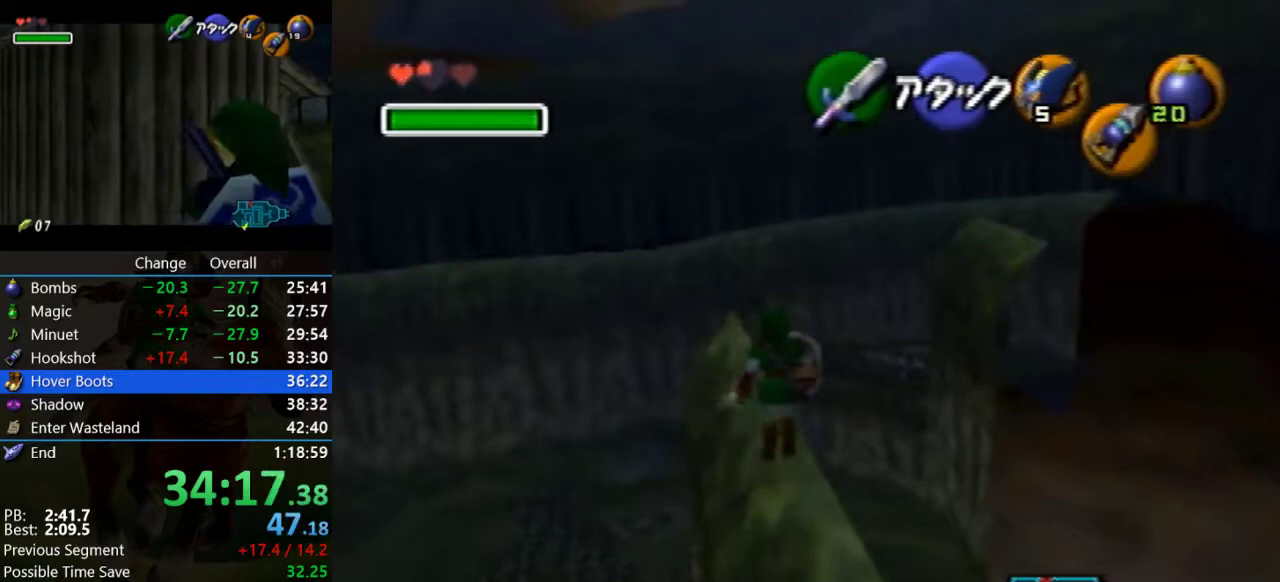
{"buttons": [], "left_stick": "up-left", "events": [[167, "left_stick", "up-left"]]}
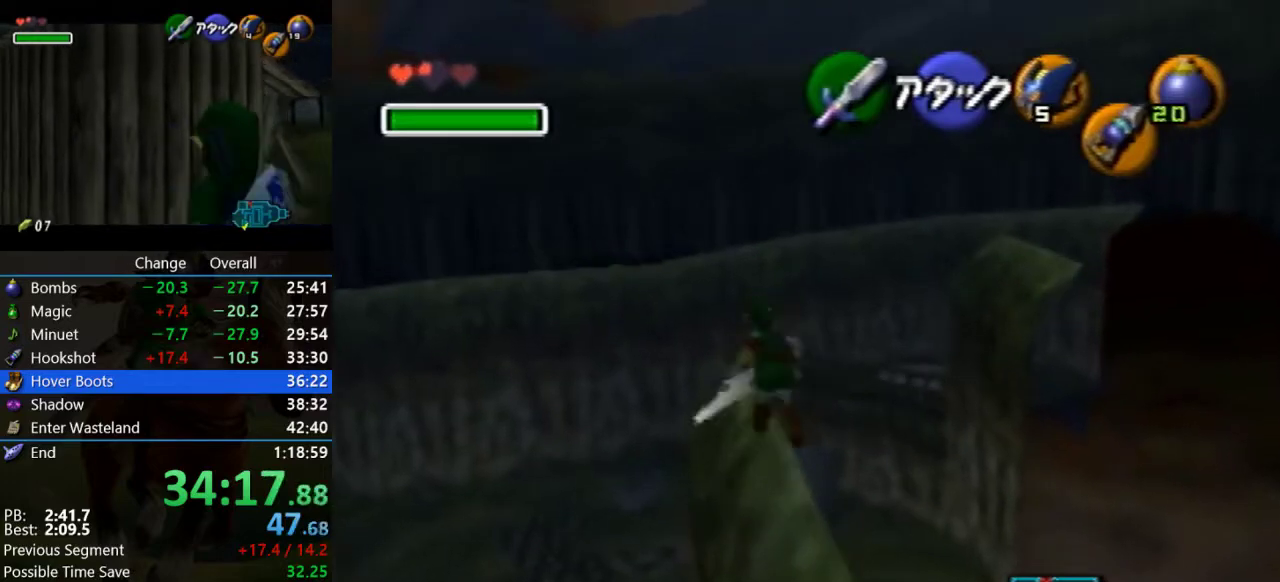
{"buttons": [], "left_stick": "up-left", "events": [[100, "left_stick", "up"], [333, "left_stick", "up-left"]]}
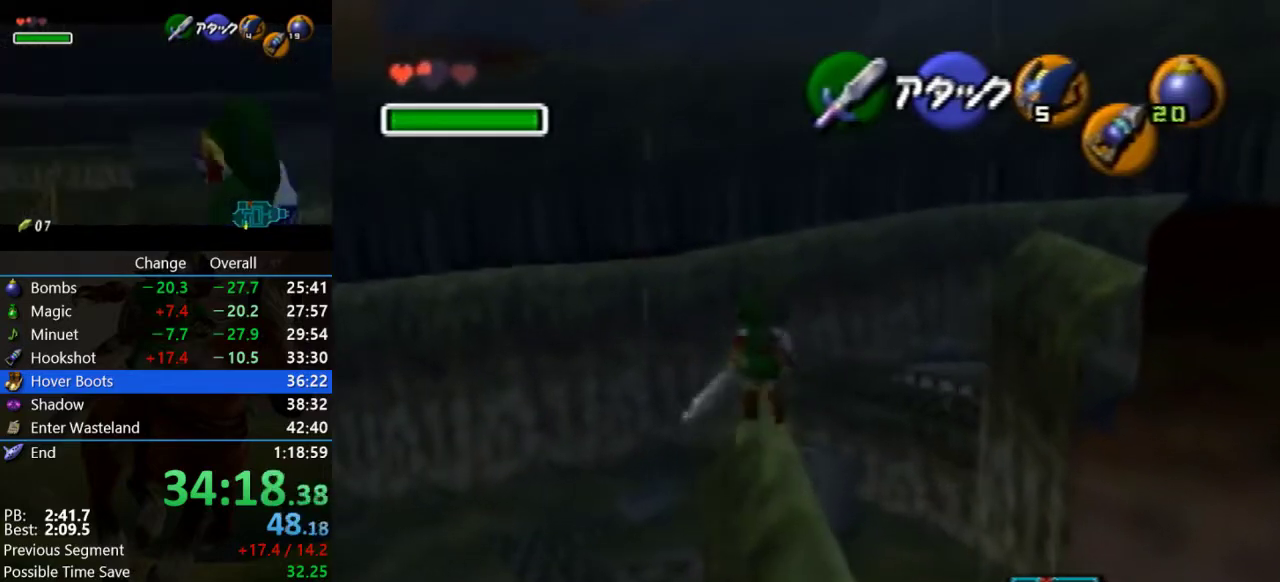
{"buttons": [], "left_stick": "up-right", "events": [[100, "left_stick", "up"], [200, "left_stick", "up-right"]]}
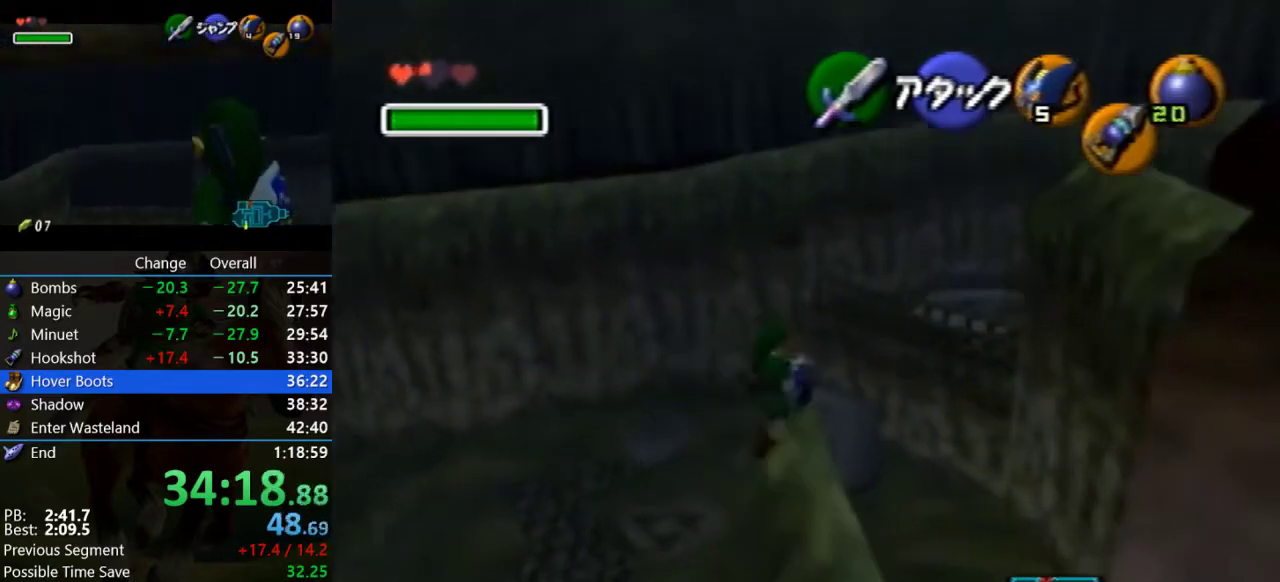
{"buttons": [], "left_stick": "up-right", "events": []}
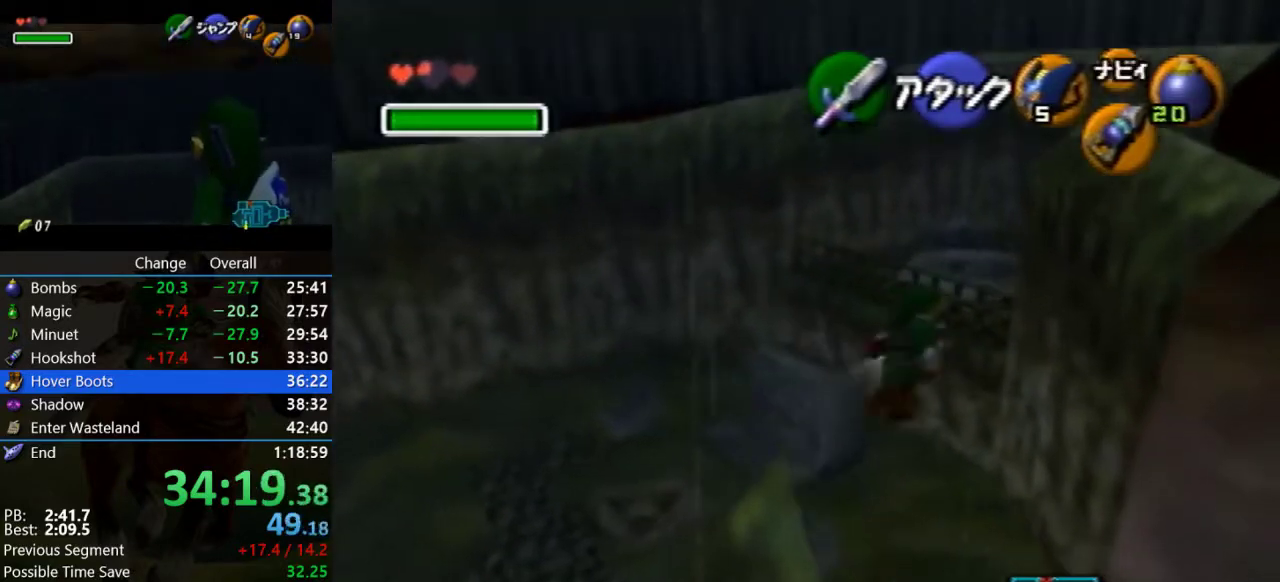
{"buttons": ["A"], "left_stick": "up-right", "events": [[67, "A", "down"]]}
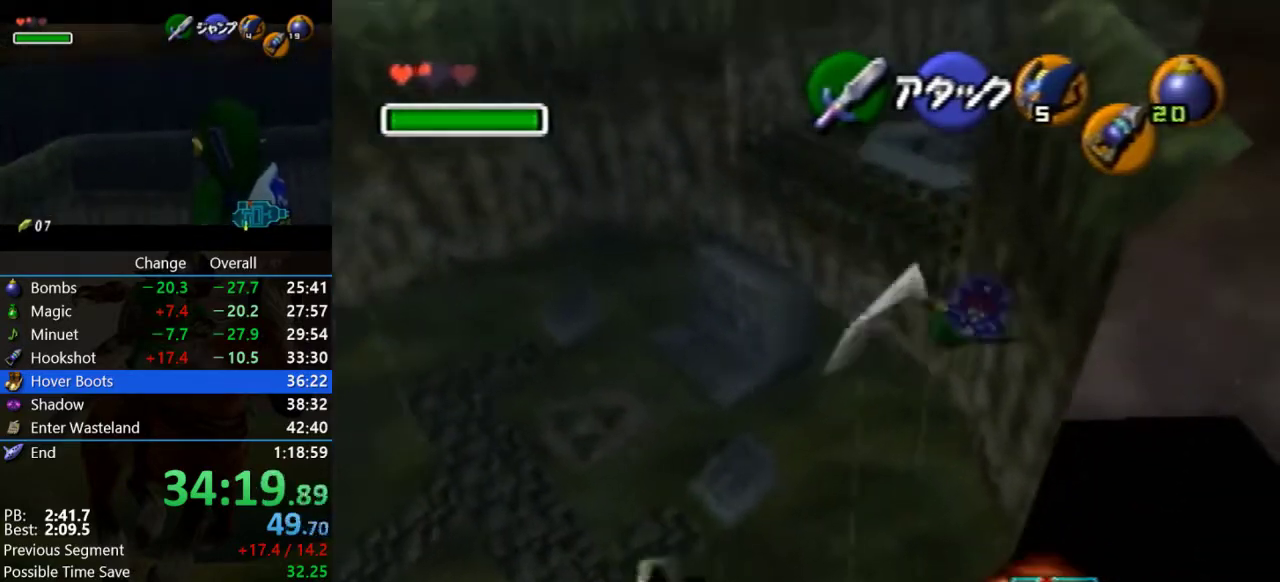
{"buttons": [], "left_stick": "up-right", "events": [[33, "A", "up"]]}
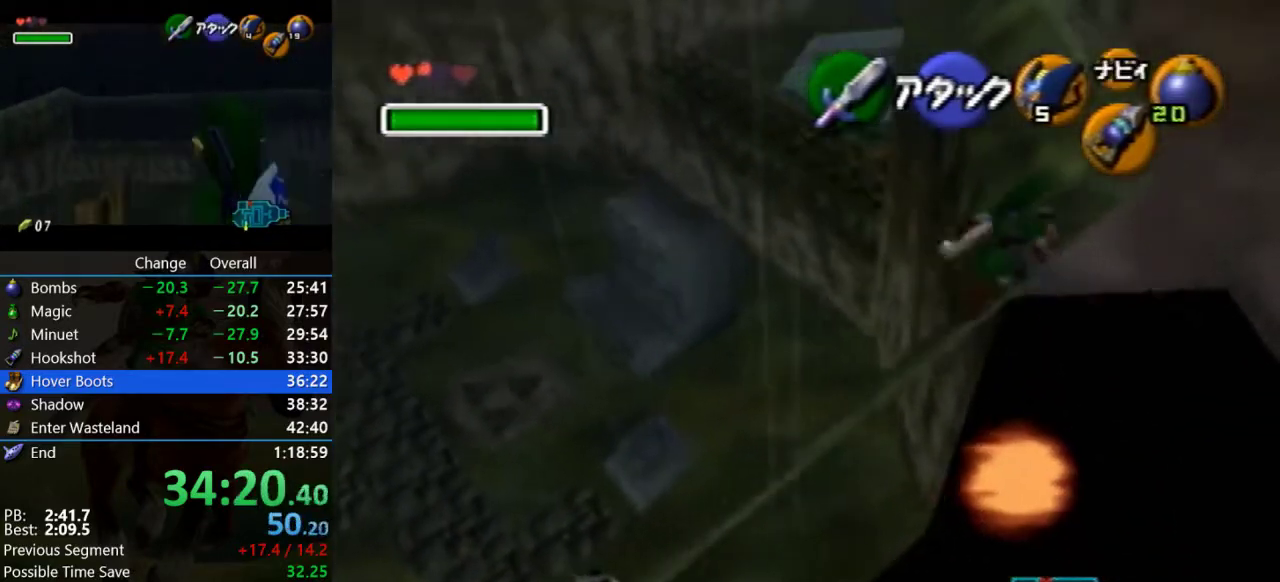
{"buttons": [], "left_stick": "up-right", "events": [[300, "left_stick", "right"], [400, "left_stick", "up-right"]]}
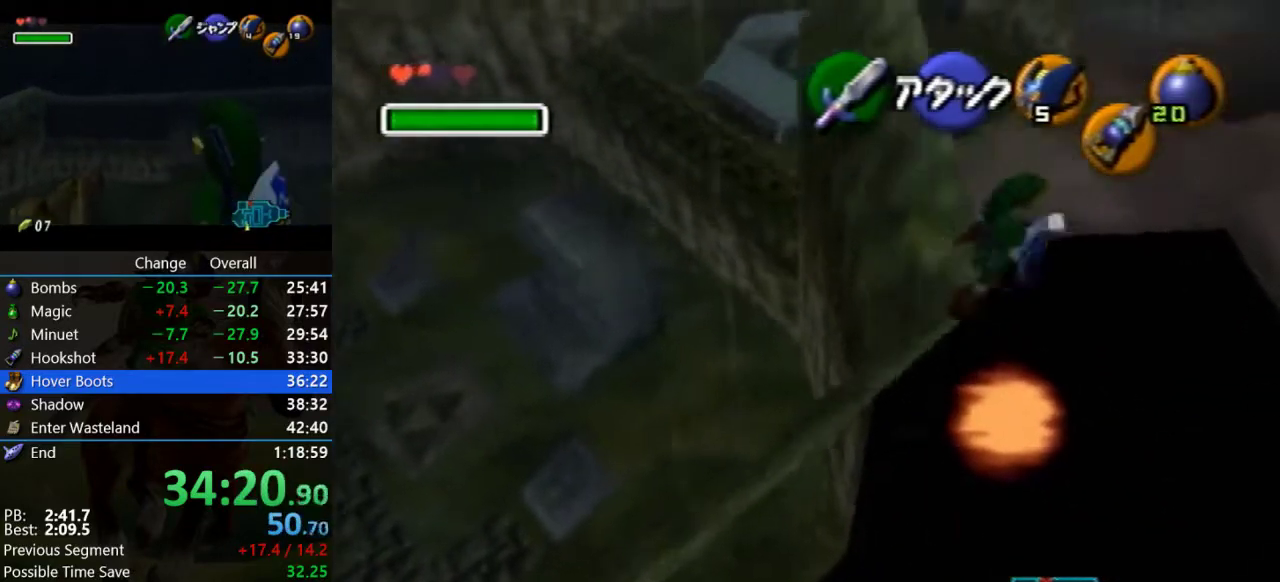
{"buttons": [], "left_stick": "up", "events": [[233, "left_stick", "up"]]}
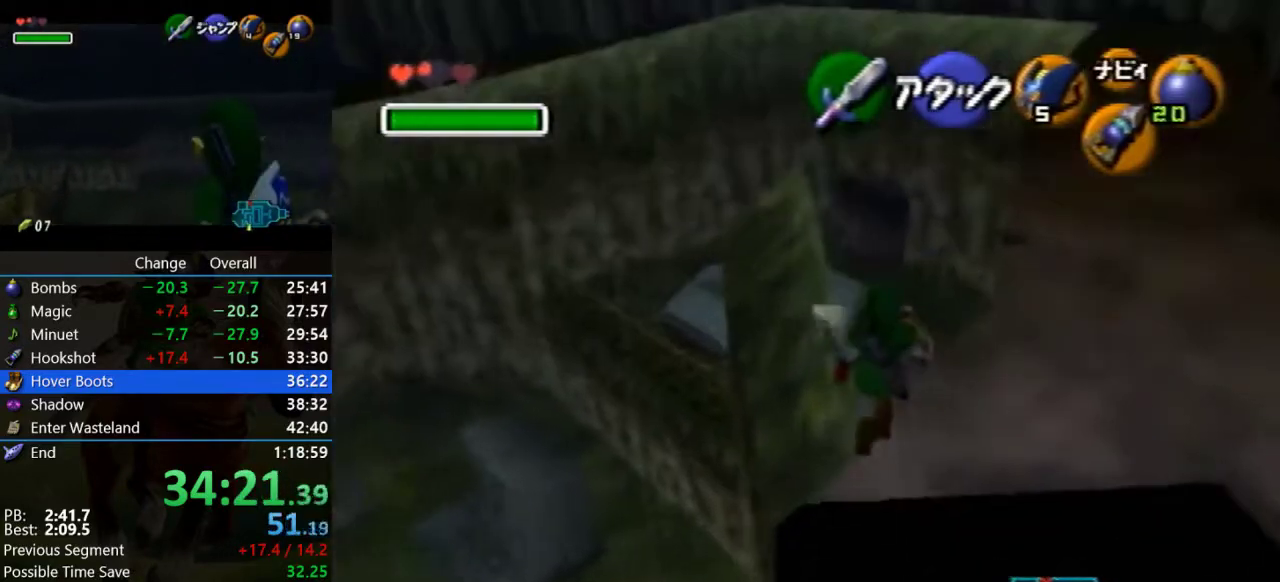
{"buttons": [], "left_stick": "up", "events": [[300, "left_stick", "up-left"], [500, "left_stick", "up"]]}
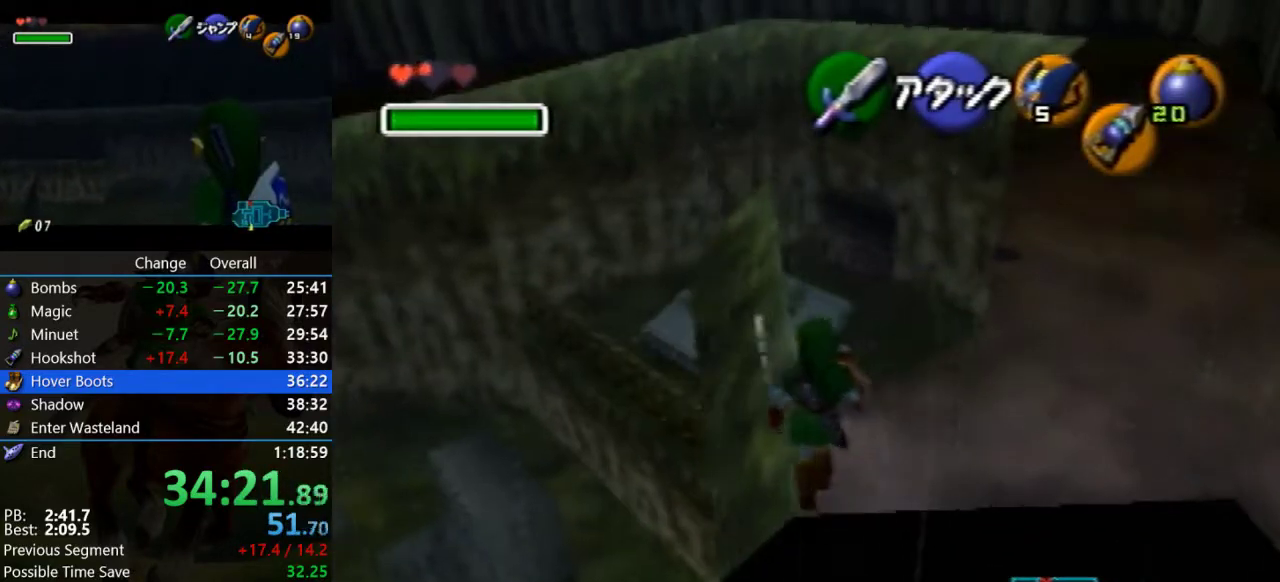
{"buttons": [], "left_stick": "up-left", "events": [[233, "left_stick", "up-left"], [333, "left_stick", "up"], [400, "left_stick", "up-left"]]}
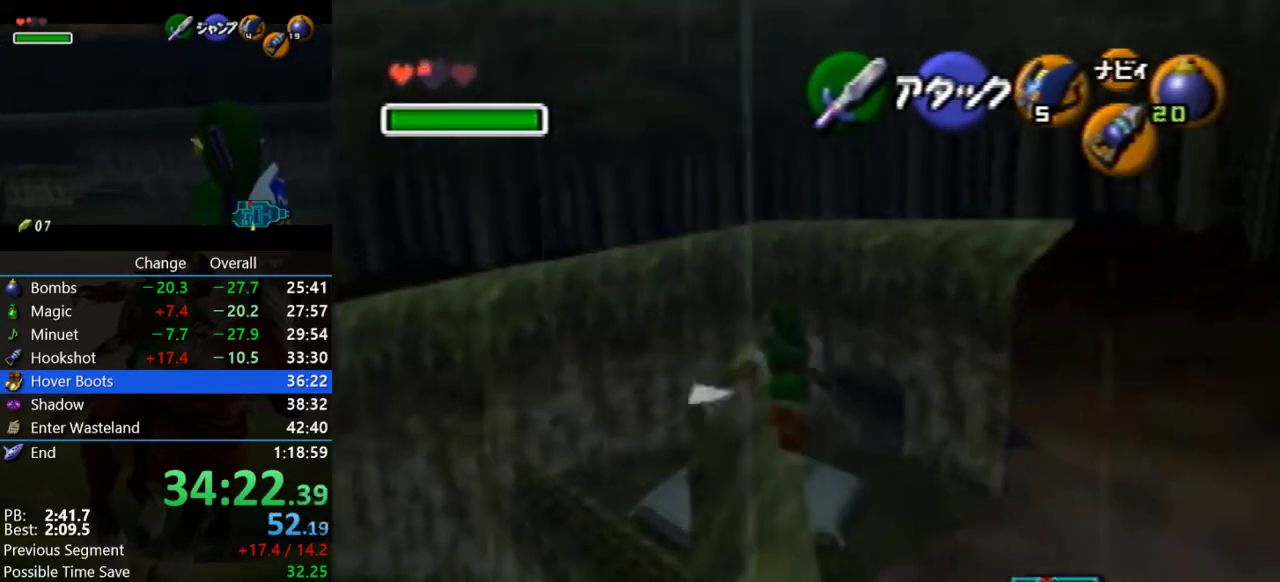
{"buttons": [], "left_stick": "up", "events": [[233, "left_stick", "up"]]}
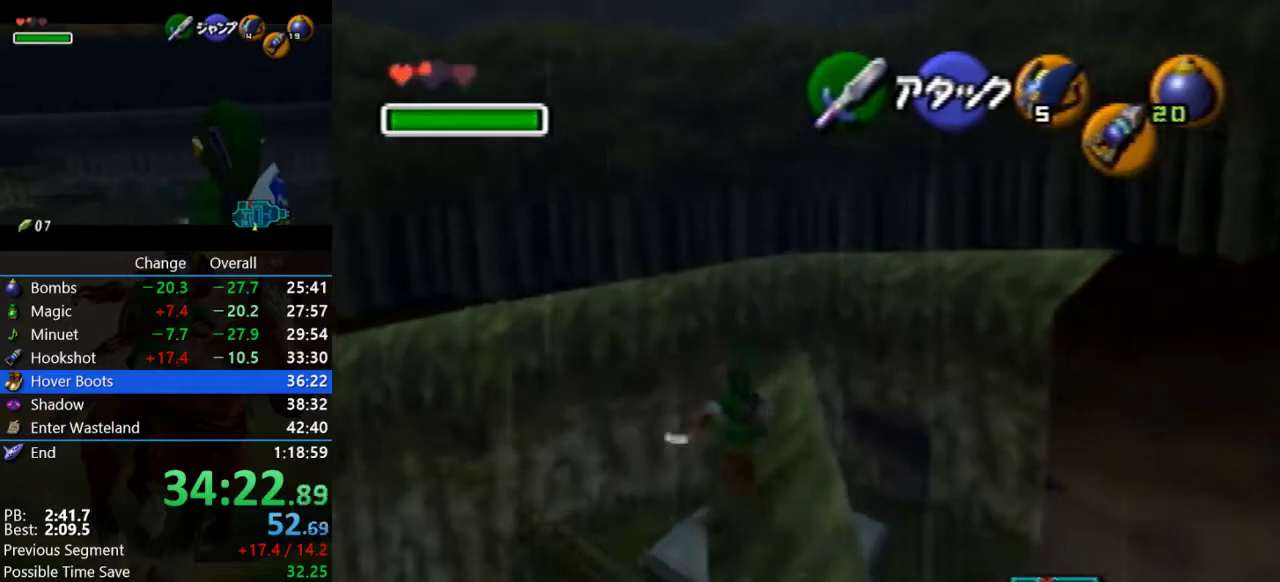
{"buttons": [], "left_stick": "up-right", "events": [[300, "left_stick", "up-right"]]}
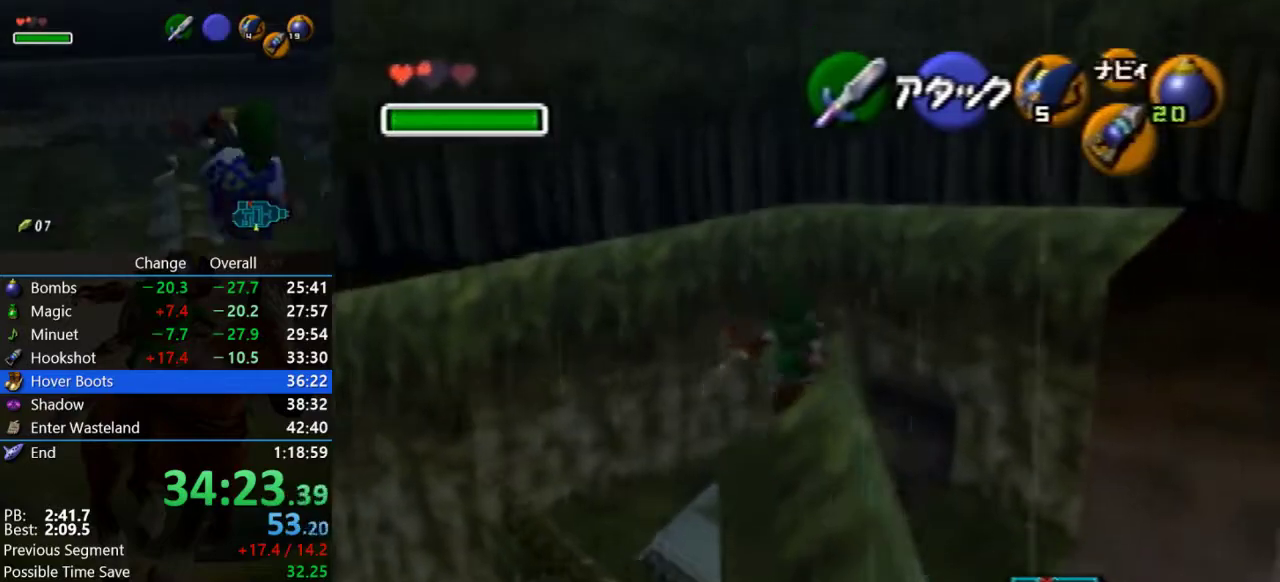
{"buttons": [], "left_stick": "up", "events": [[133, "A", "down"], [233, "Z", "down"], [400, "Z", "up"], [400, "left_stick", "up"], [433, "A", "up"]]}
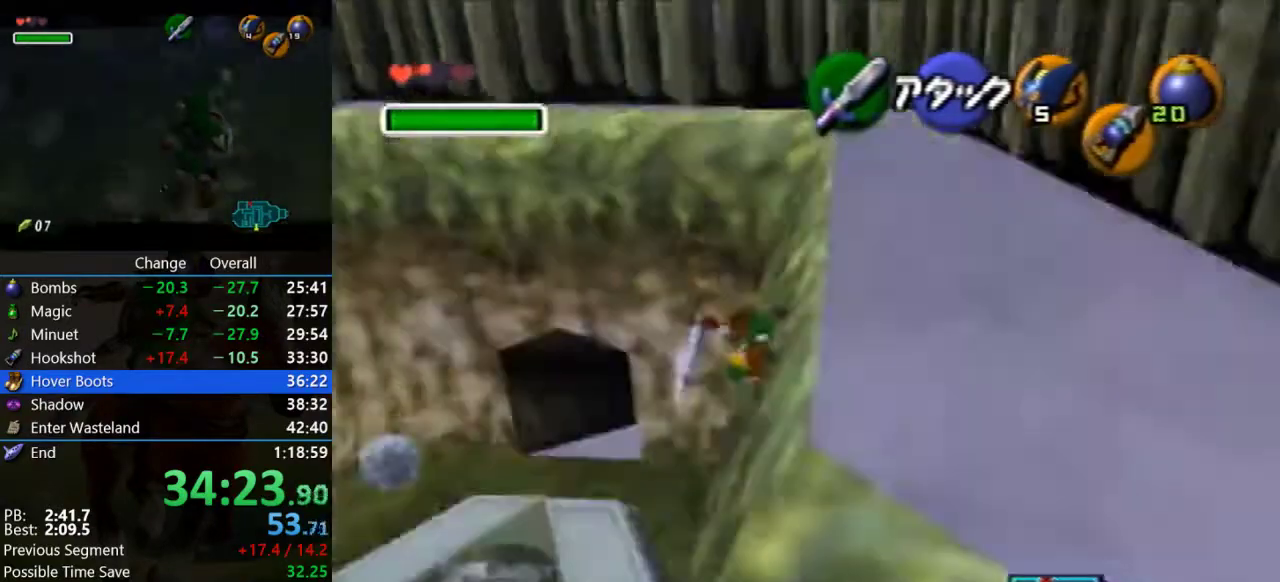
{"buttons": [], "left_stick": "up", "events": [[200, "left_stick", "up-left"], [367, "left_stick", "up"]]}
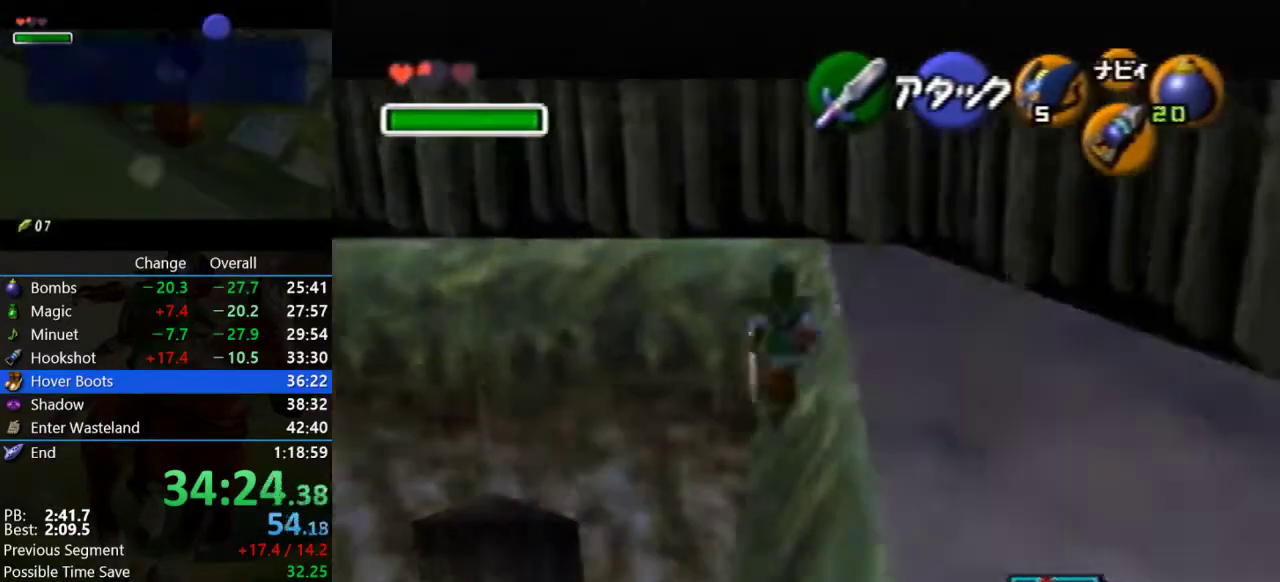
{"buttons": [], "left_stick": "up", "events": [[33, "A", "down"], [500, "A", "up"]]}
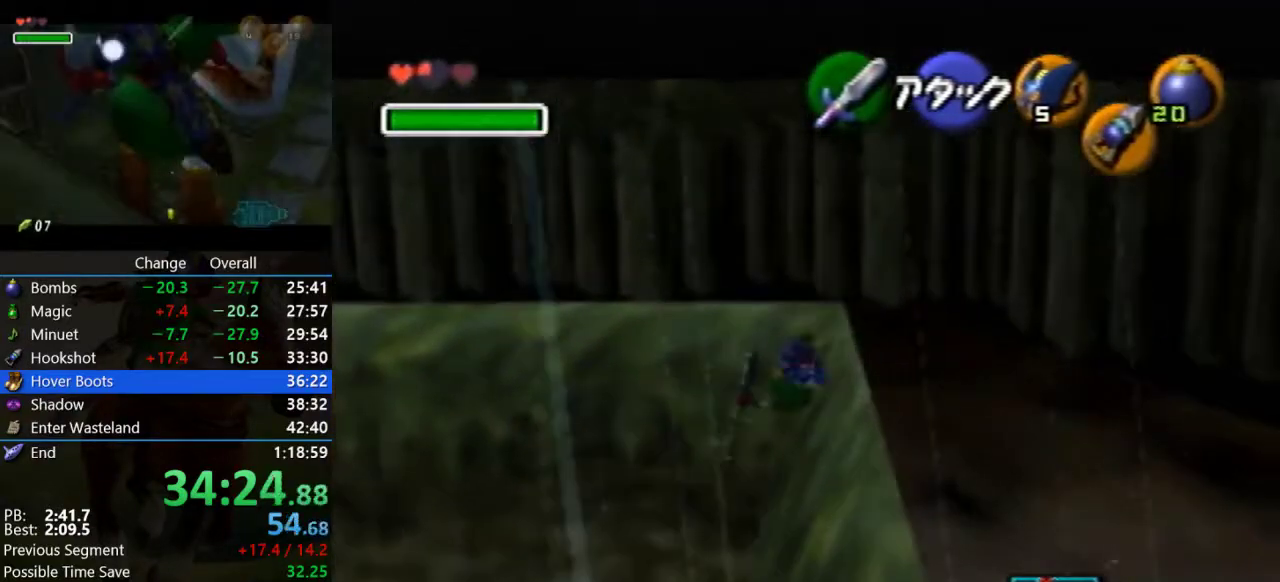
{"buttons": ["A"], "left_stick": "left", "events": [[133, "left_stick", "center"], [267, "left_stick", "left"], [500, "A", "down"]]}
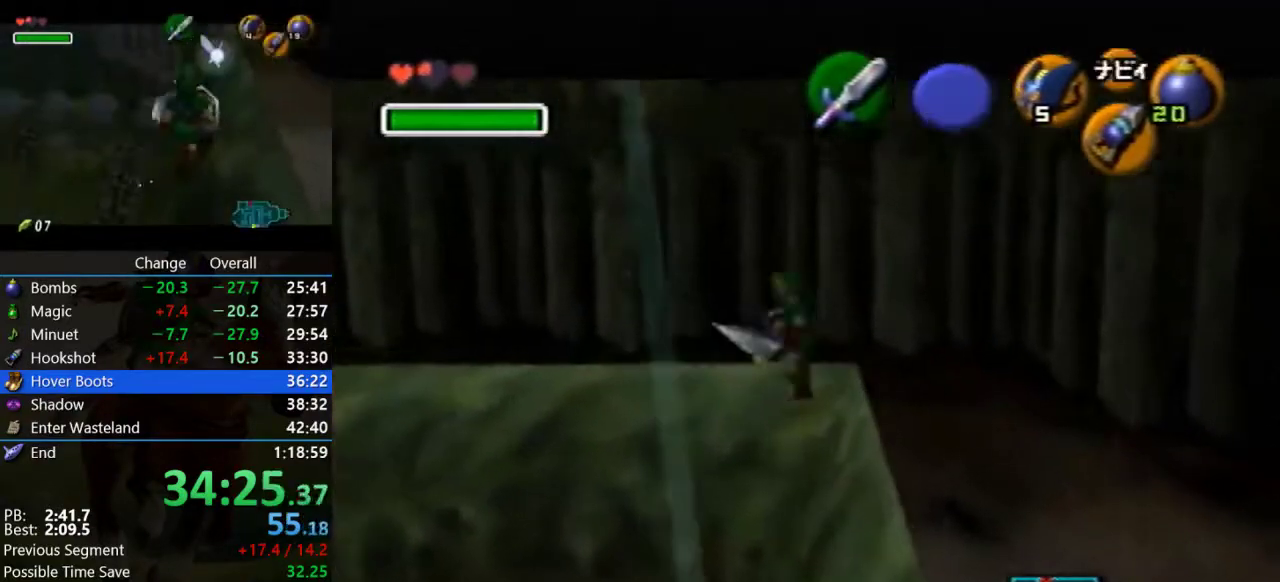
{"buttons": ["A"], "left_stick": "left", "events": []}
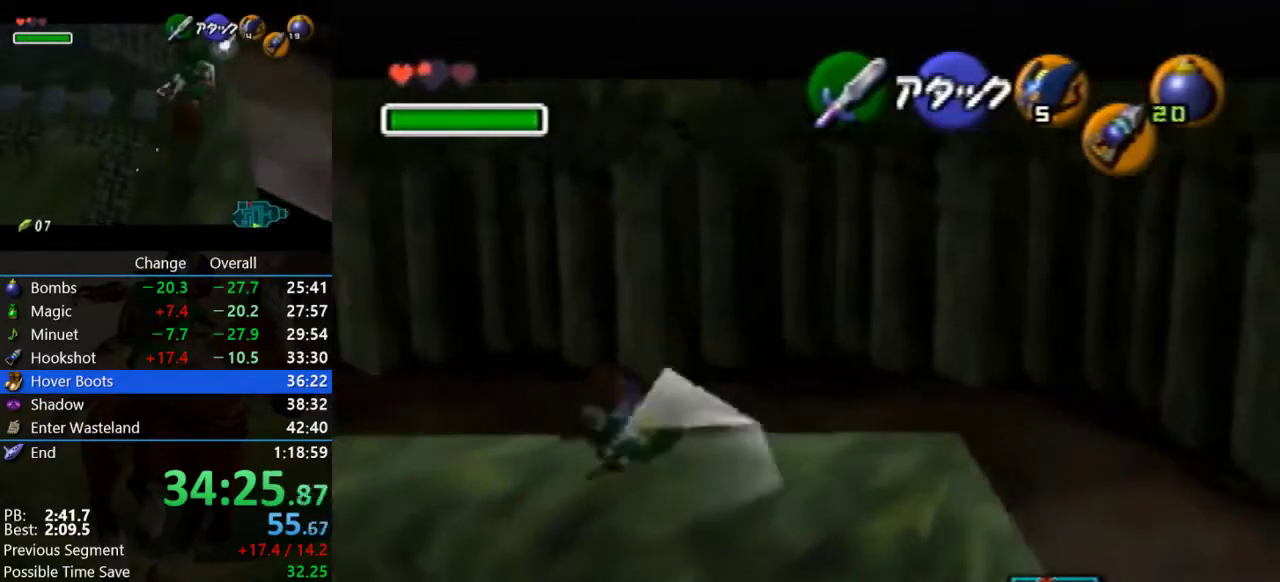
{"buttons": ["Z"], "left_stick": "right", "events": [[67, "A", "up"], [67, "left_stick", "center"], [167, "Z", "down"], [233, "left_stick", "right"]]}
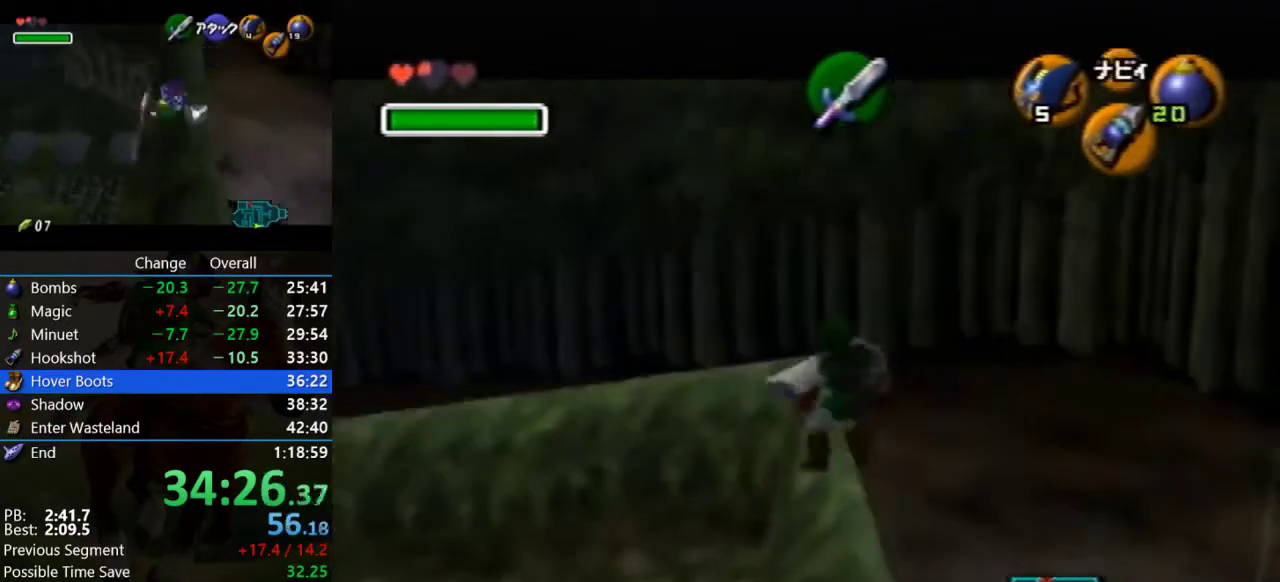
{"buttons": ["A", "Z"], "left_stick": "right", "events": [[300, "A", "down"]]}
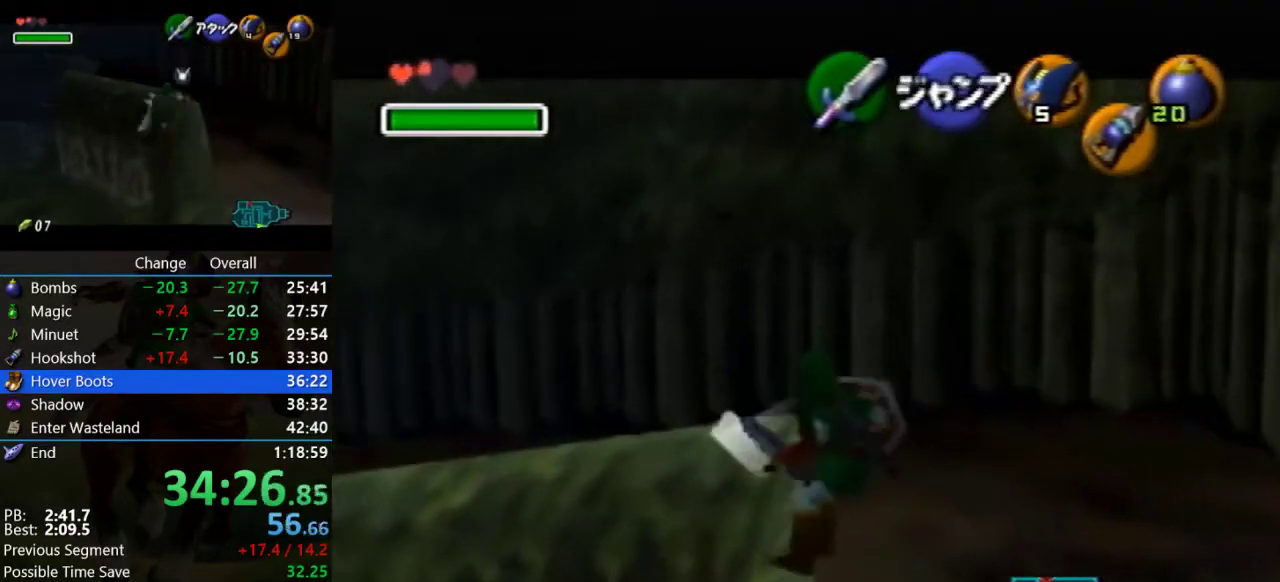
{"buttons": ["Z"], "left_stick": "right", "events": [[433, "A", "up"]]}
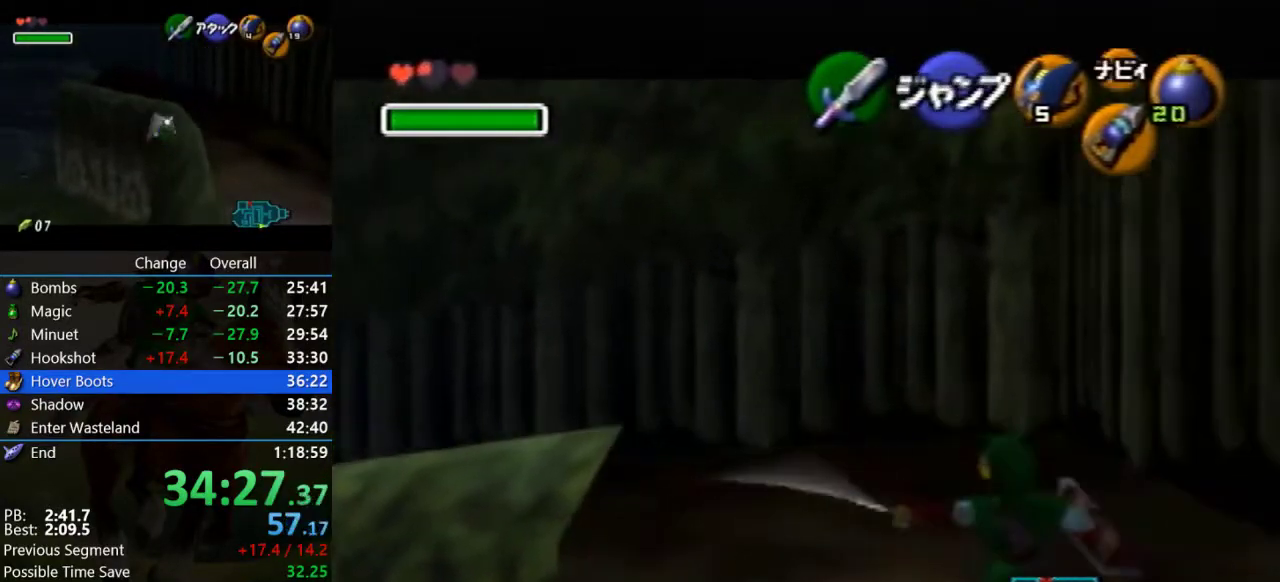
{"buttons": ["Z"], "left_stick": "right", "events": []}
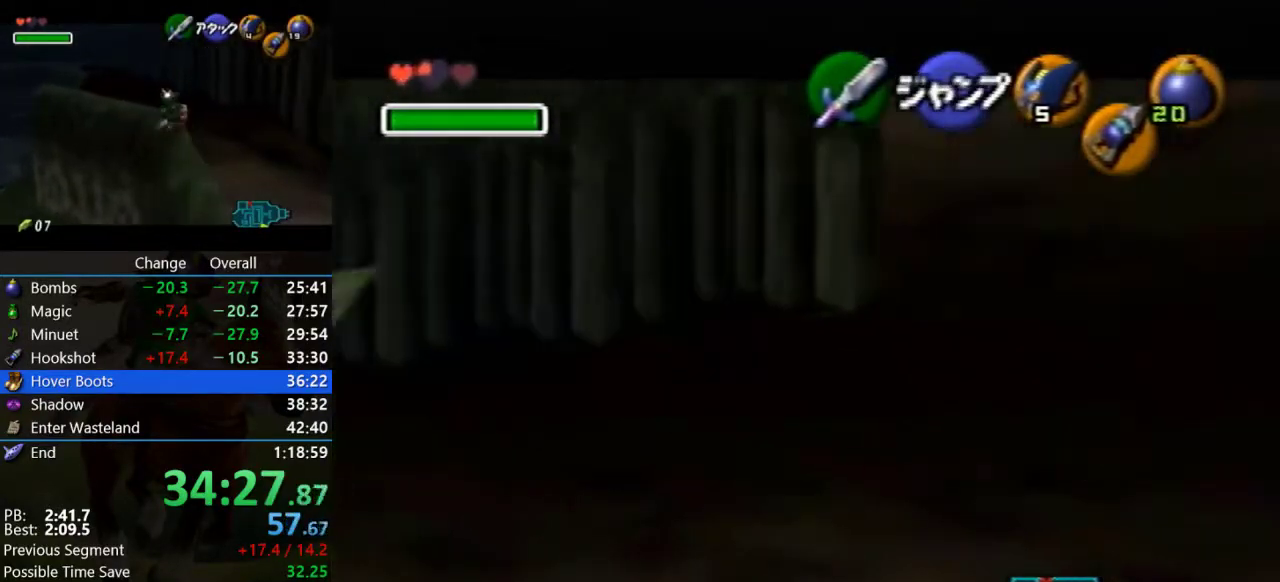
{"buttons": ["Z"], "left_stick": "right", "events": [[167, "A", "down"], [233, "A", "up"]]}